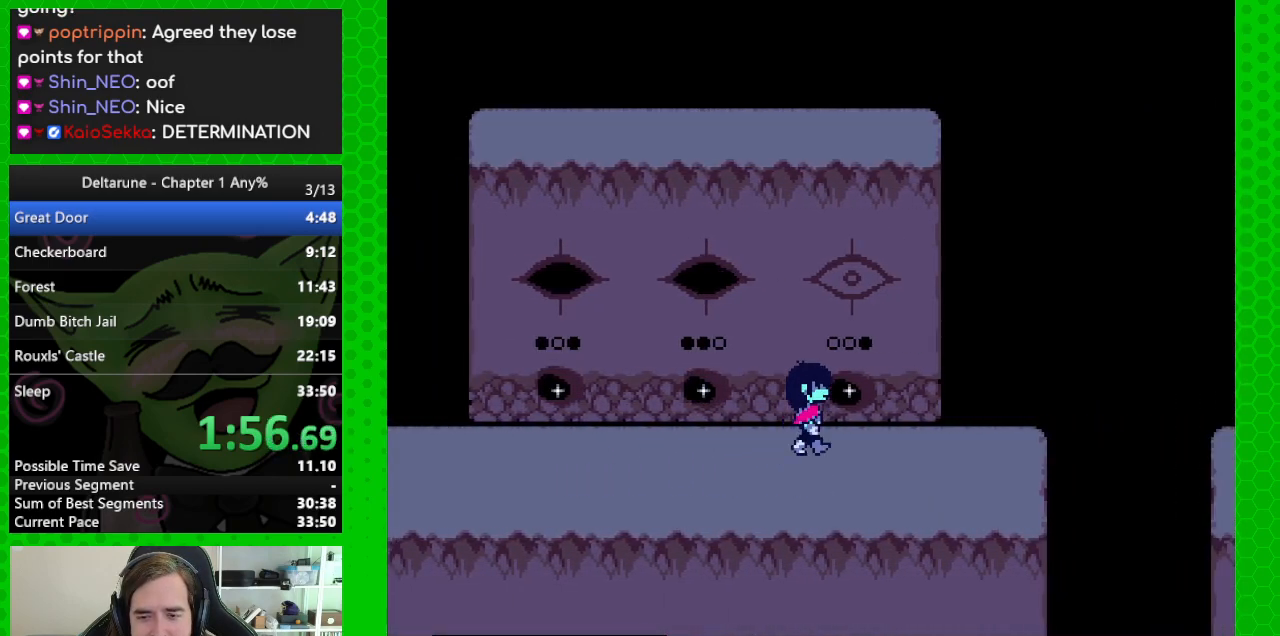
Gameplay with keyboard; each line is a JSON object with the keys held at the frame after it. "events" lists presses ("down") and releases ("up") of "c", "ctrl", "down", "left", "return", "right", "shift", "up", "x" and "z" between this image and that frame as [ms after this image, input, new state], when the widget could be followed in between. No other keys are recorded. Mouse input is not recorded.
{"keys": ["ctrl", "right", "shift"], "events": [[17, "up", "down"], [50, "right", "up"], [150, "z", "down"], [250, "right", "down"], [250, "up", "up"], [300, "z", "up"]]}
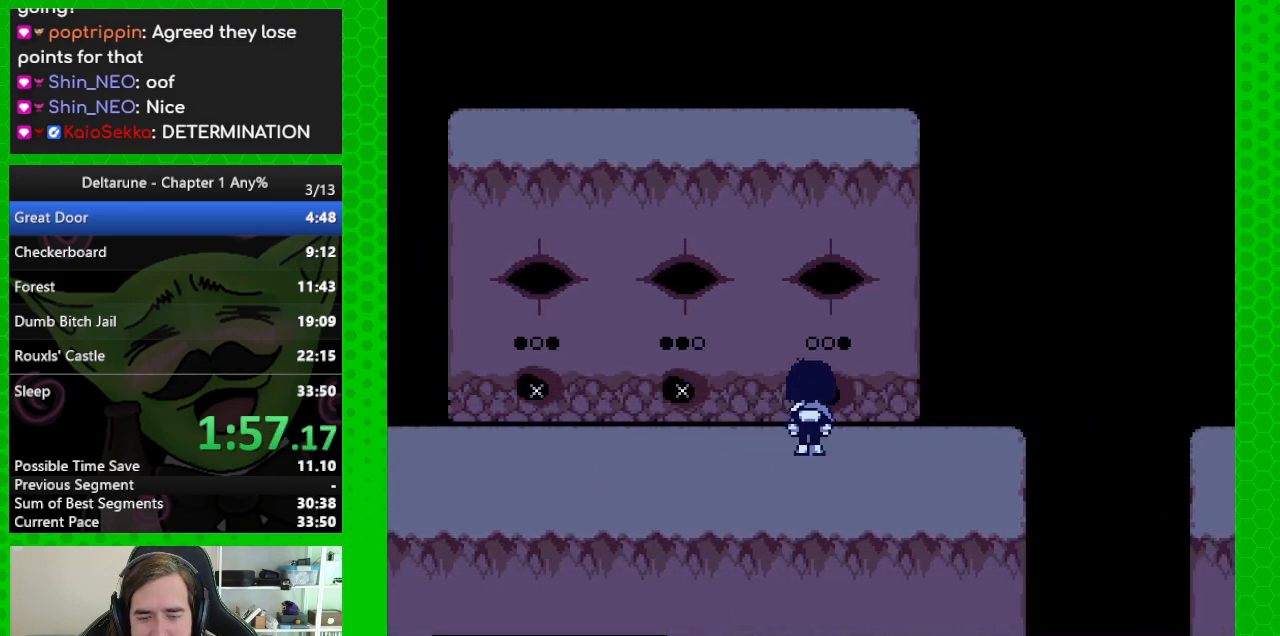
{"keys": ["ctrl", "right", "shift"], "events": []}
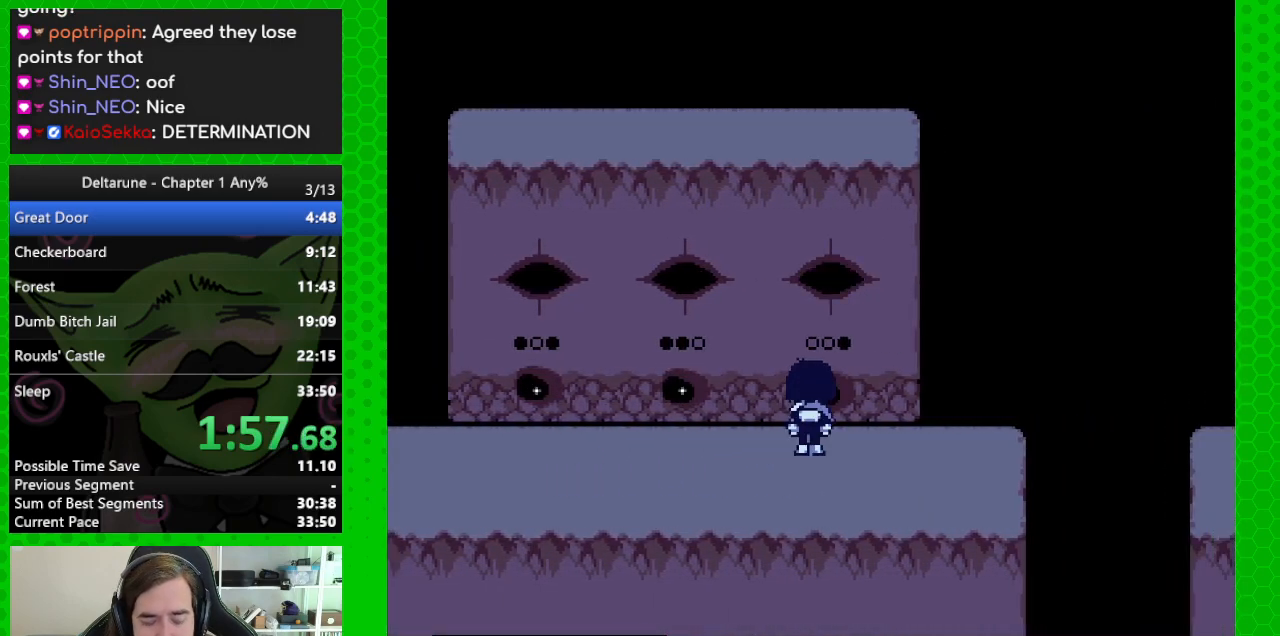
{"keys": ["ctrl", "right", "shift"], "events": []}
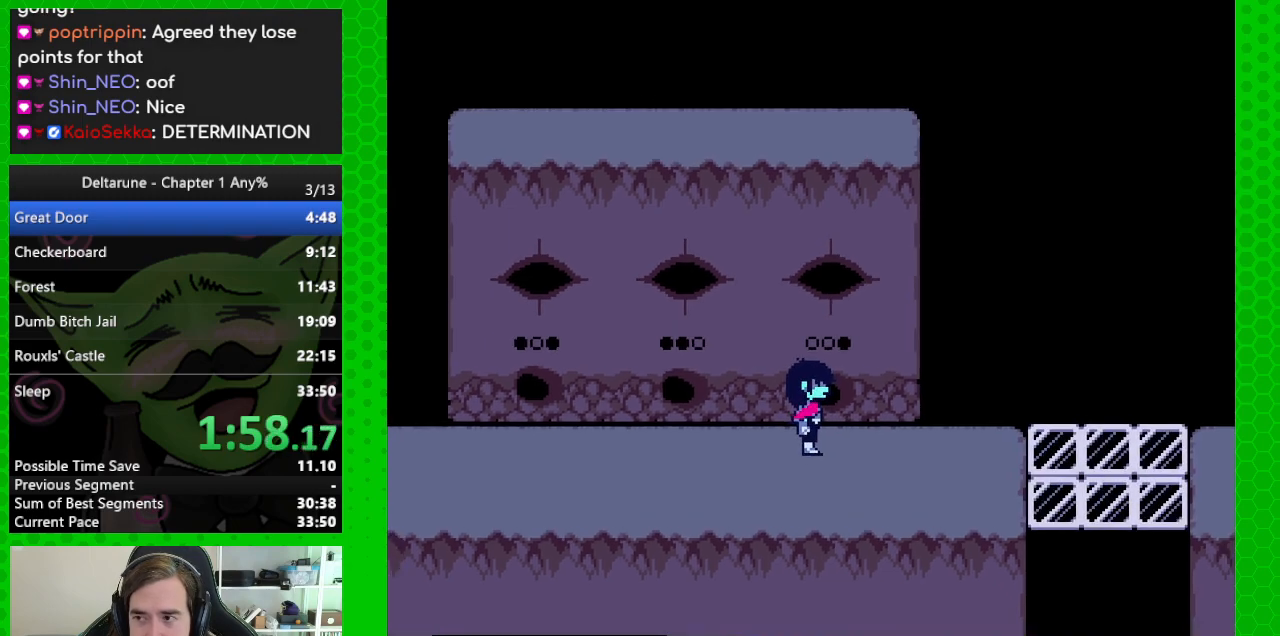
{"keys": ["ctrl", "right", "shift"], "events": []}
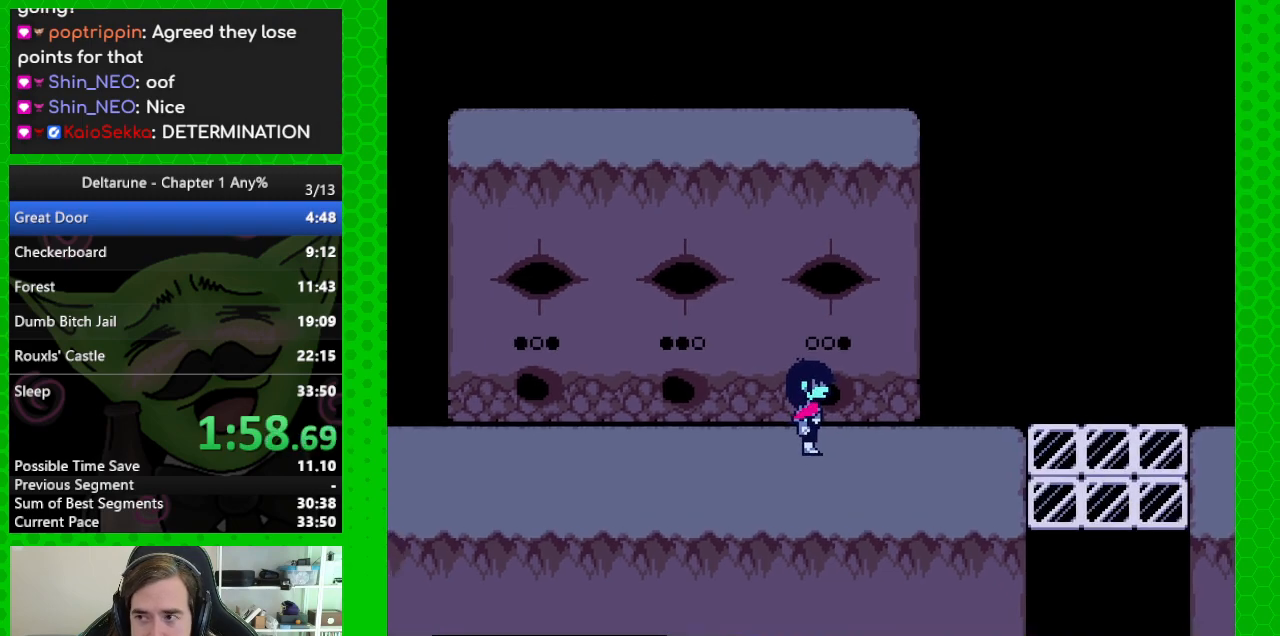
{"keys": ["ctrl", "right", "shift"], "events": []}
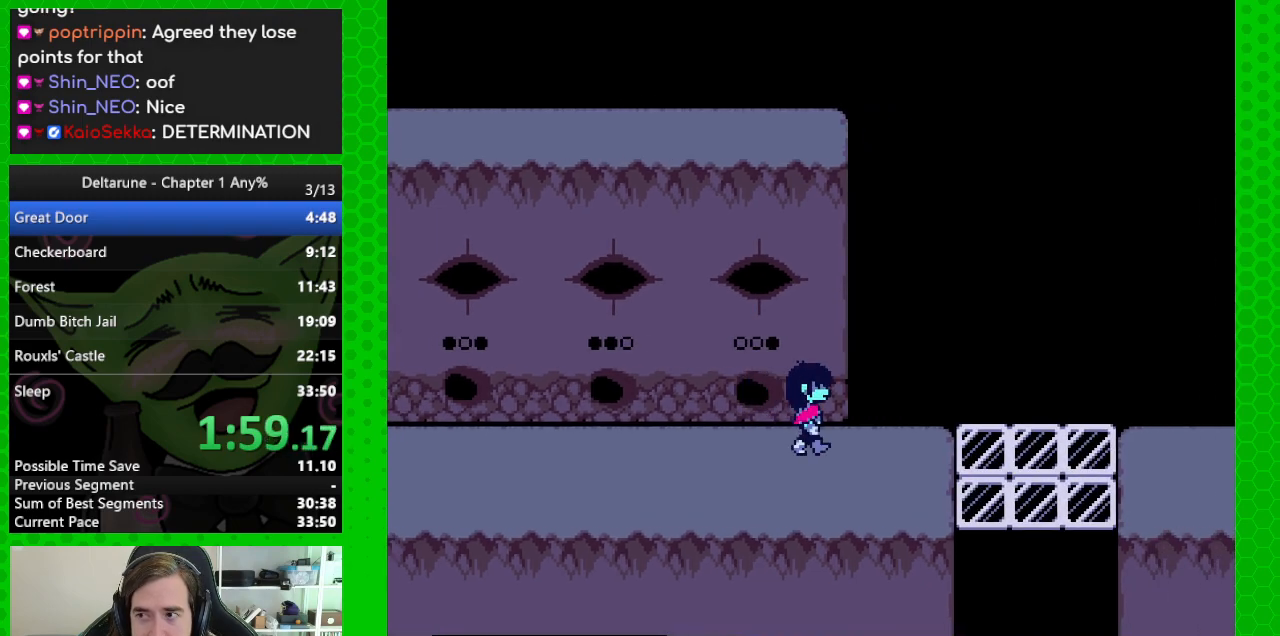
{"keys": ["ctrl", "right", "shift"], "events": []}
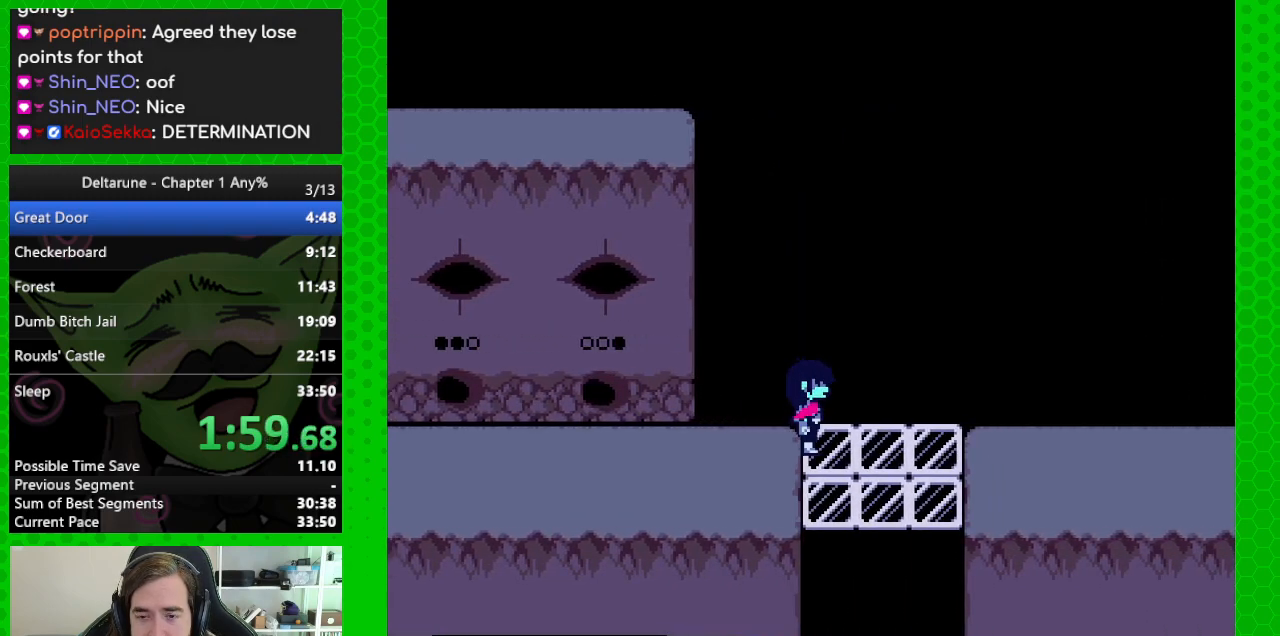
{"keys": ["ctrl", "right", "shift"], "events": []}
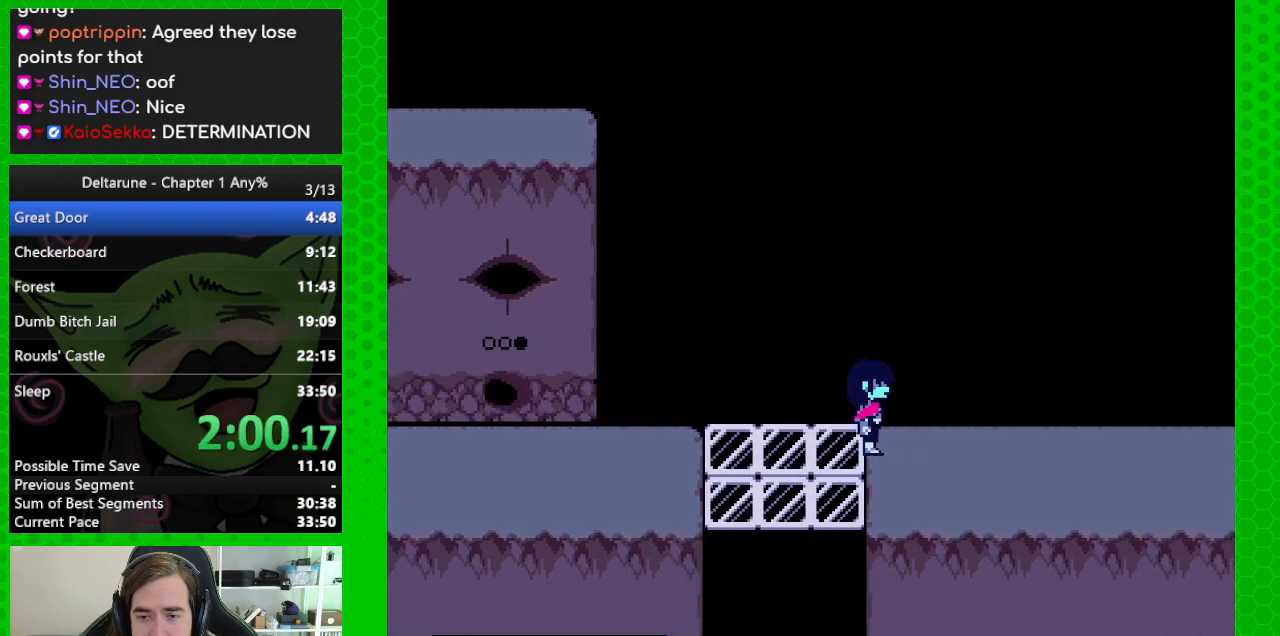
{"keys": ["ctrl", "right", "shift"], "events": []}
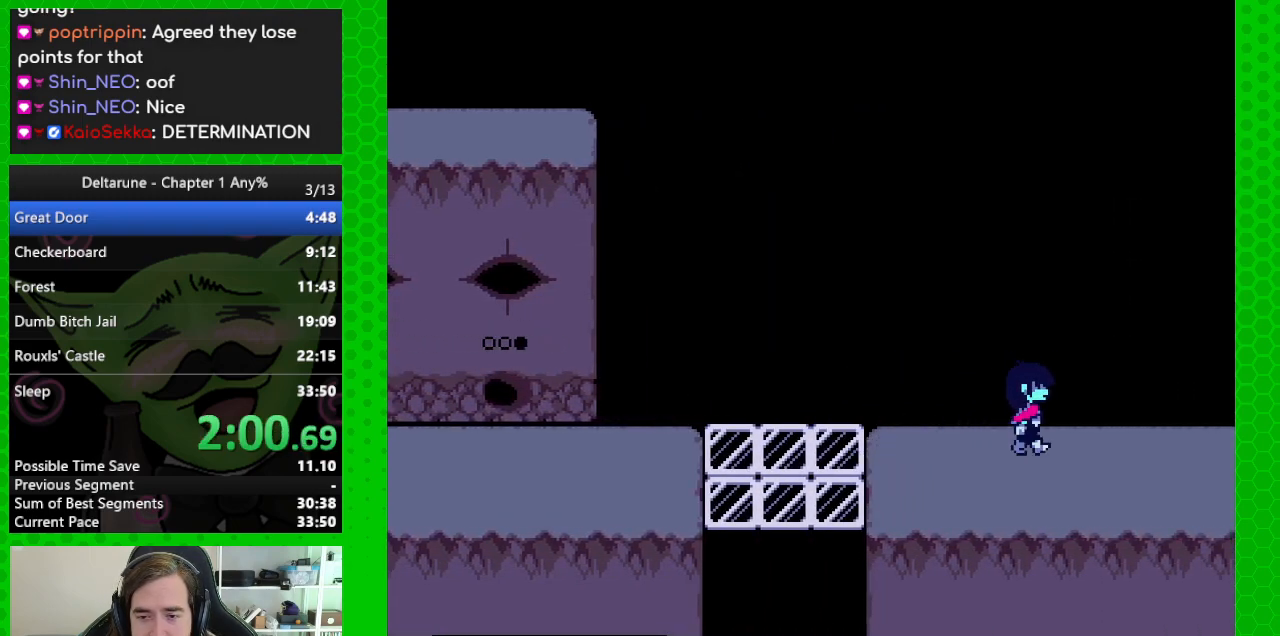
{"keys": ["ctrl", "right", "shift"], "events": []}
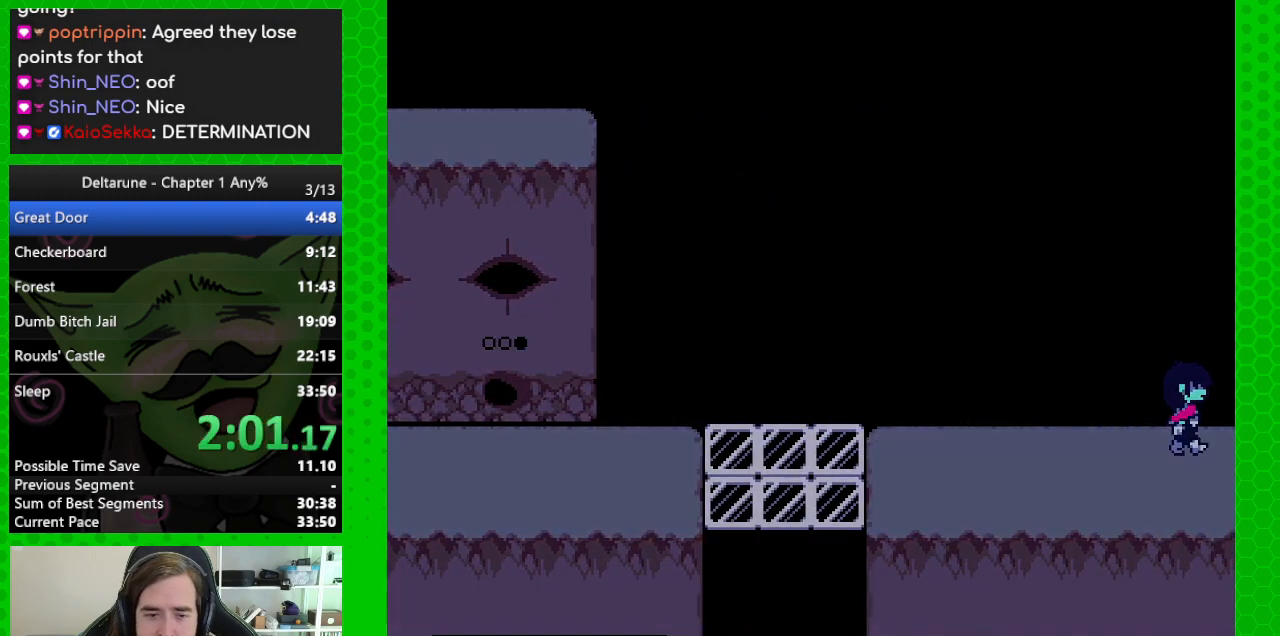
{"keys": ["ctrl", "right", "shift"], "events": []}
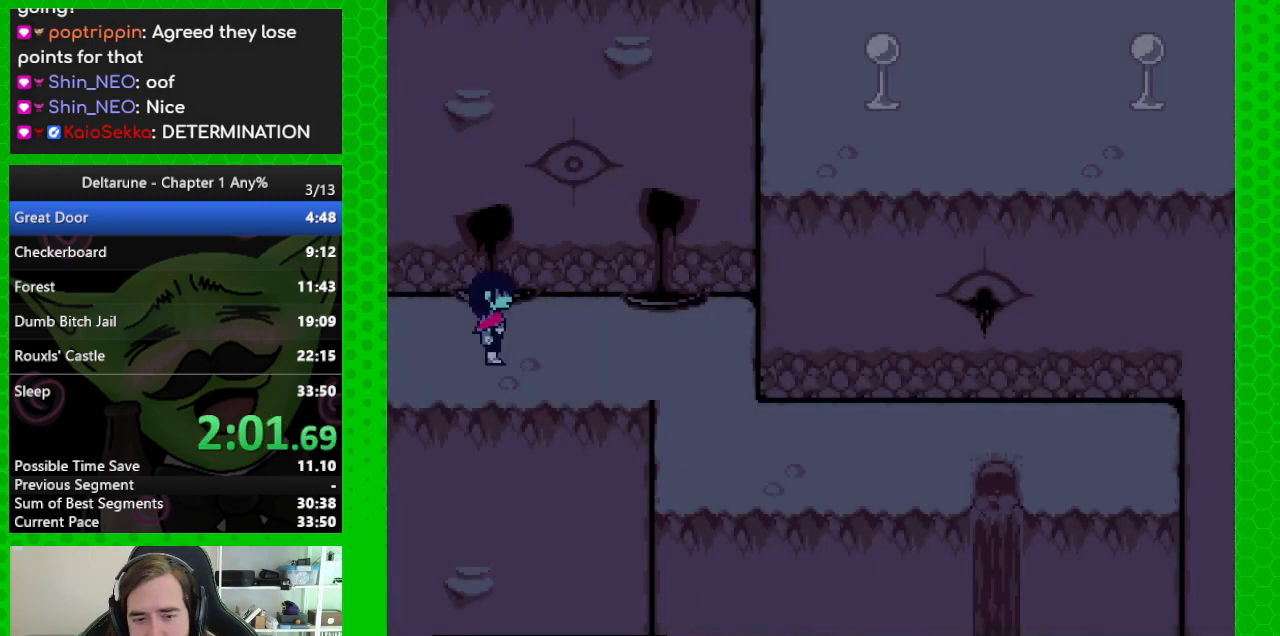
{"keys": ["ctrl", "right", "shift"], "events": []}
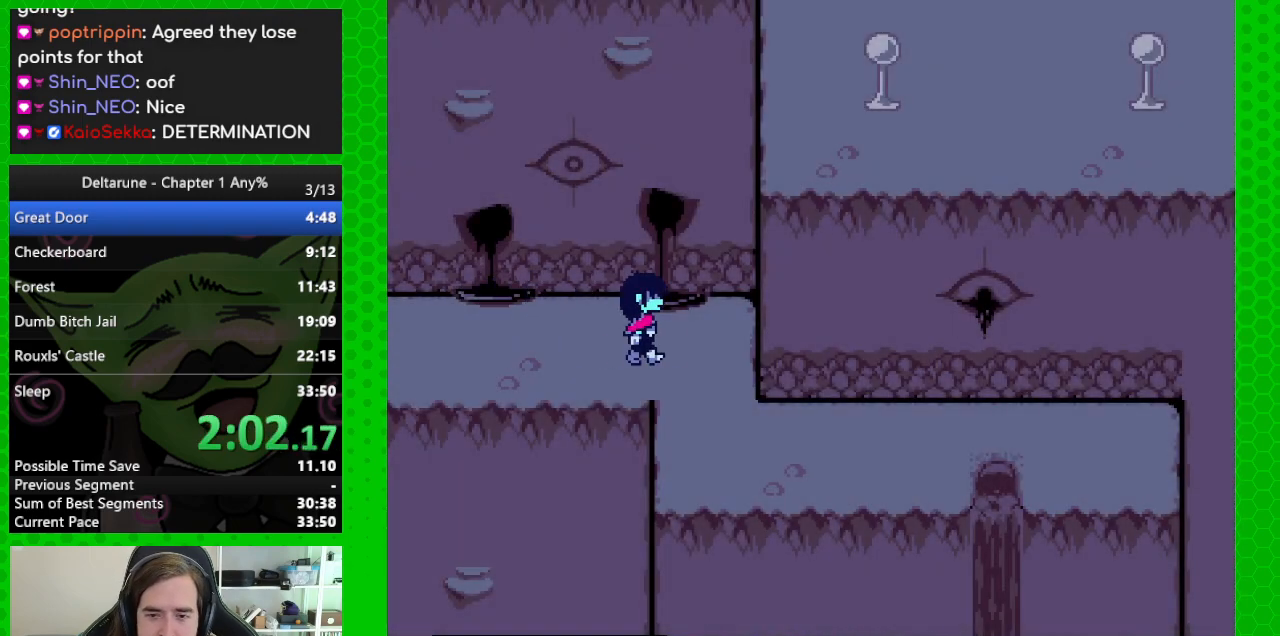
{"keys": ["ctrl", "right", "shift"], "events": [[183, "down", "down"], [183, "right", "up"], [417, "right", "down"], [467, "down", "up"]]}
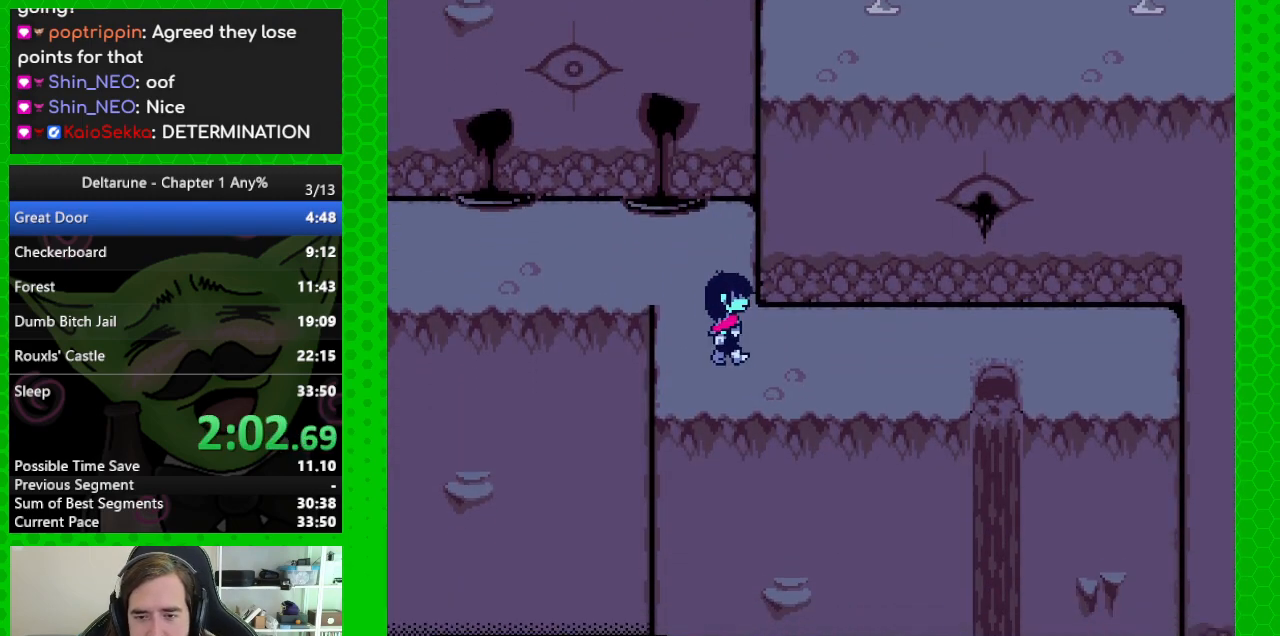
{"keys": ["ctrl", "right", "shift"], "events": []}
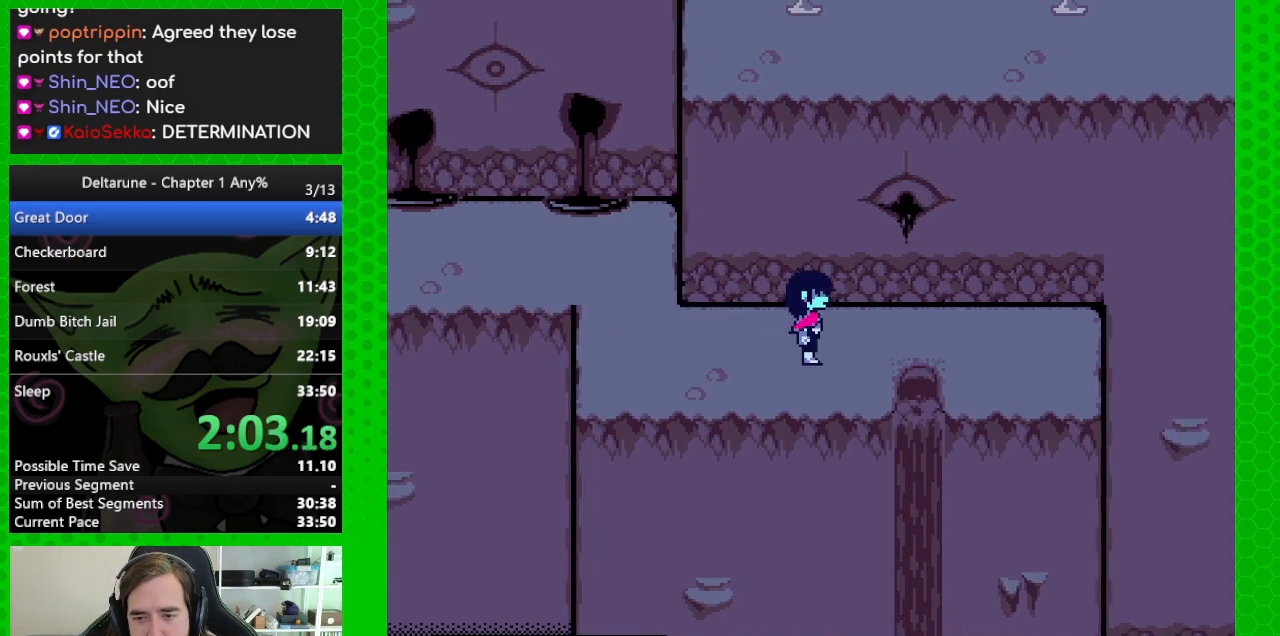
{"keys": ["ctrl", "down", "shift"], "events": [[267, "down", "down"], [300, "right", "up"]]}
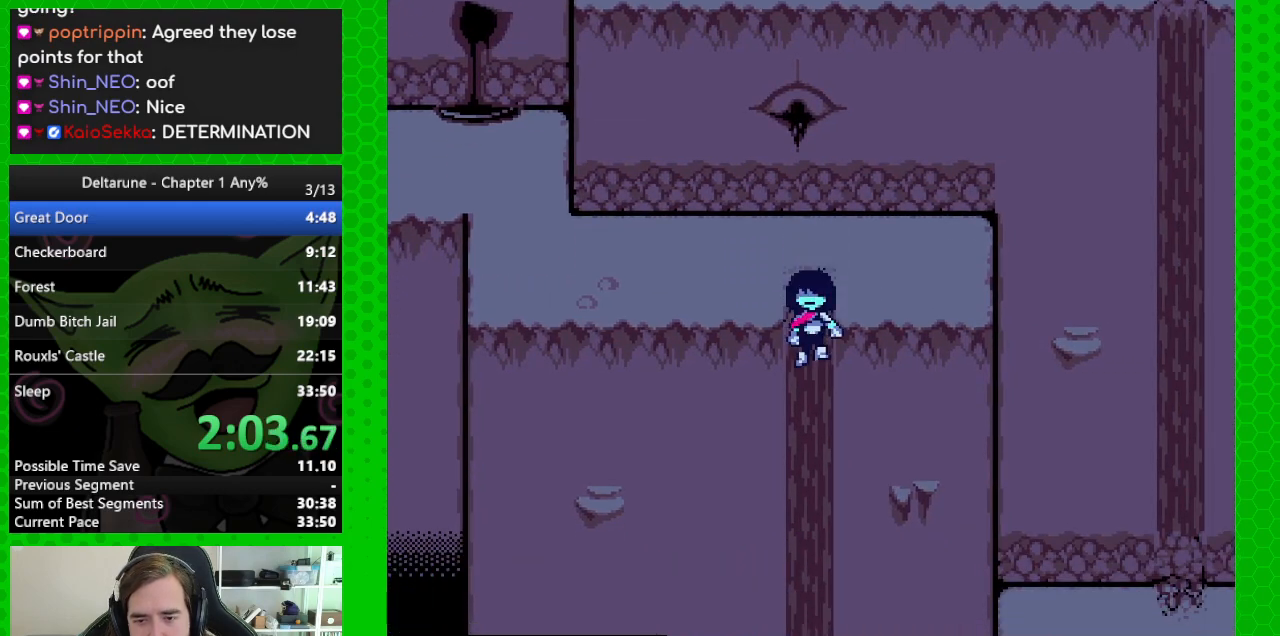
{"keys": ["ctrl", "right", "shift"], "events": [[417, "right", "down"], [467, "down", "up"]]}
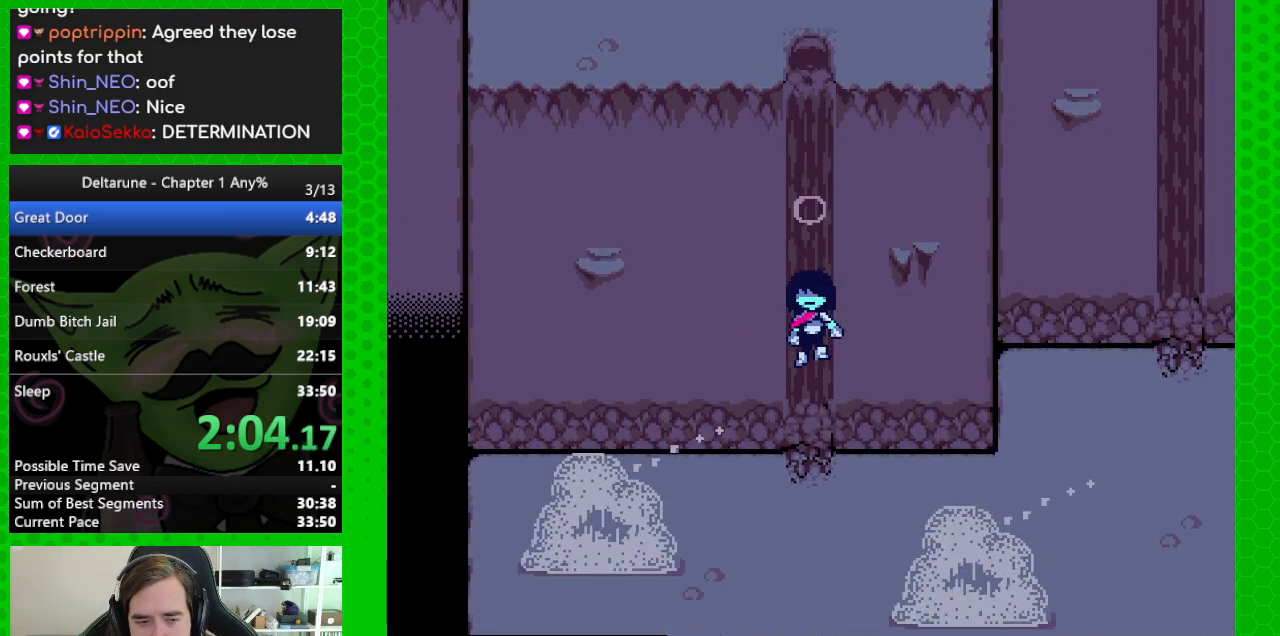
{"keys": ["ctrl", "right", "shift"], "events": []}
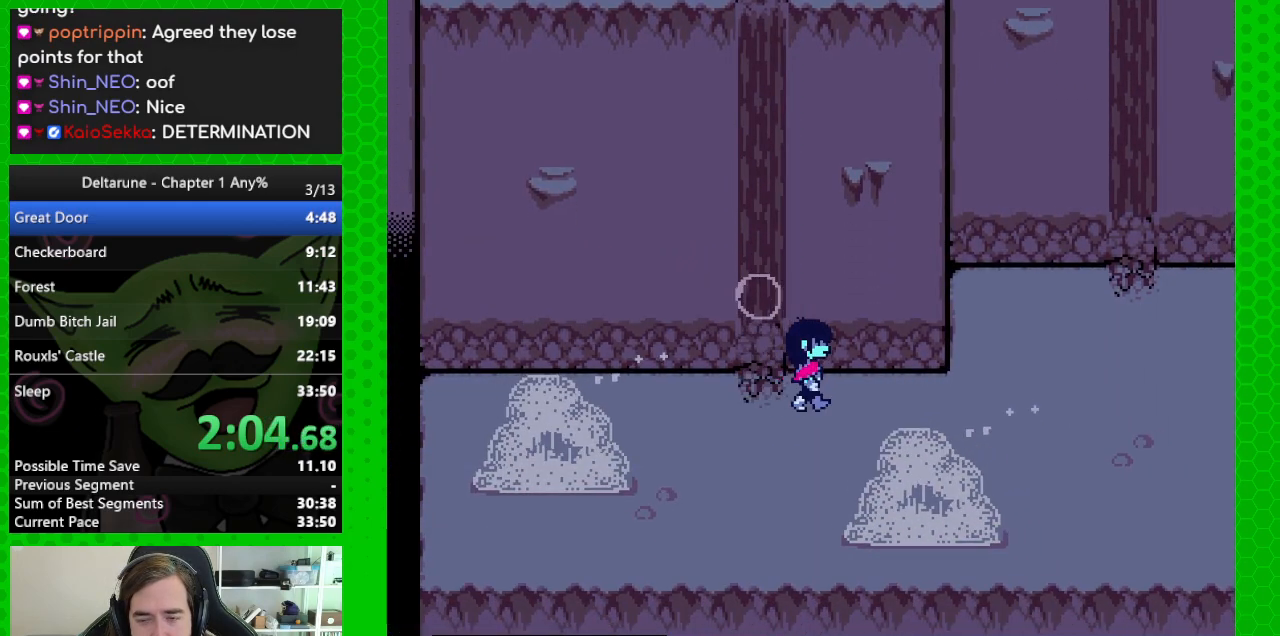
{"keys": ["ctrl", "right", "shift"], "events": [[117, "down", "down"], [217, "down", "up"]]}
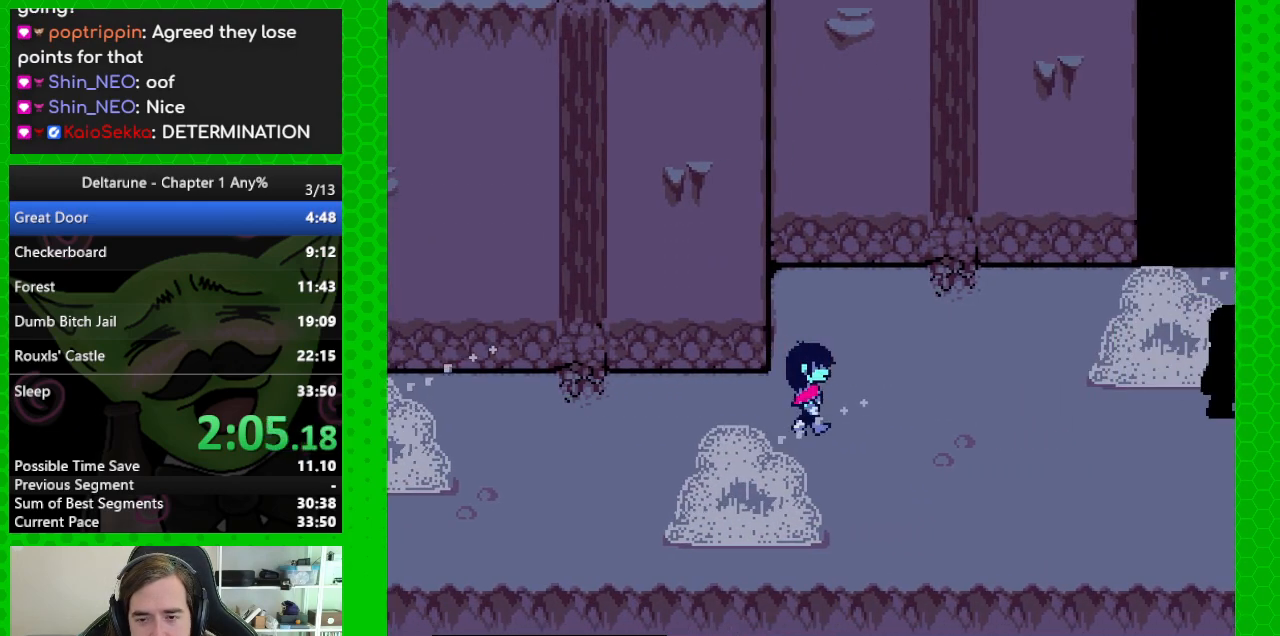
{"keys": ["ctrl", "right", "shift"], "events": []}
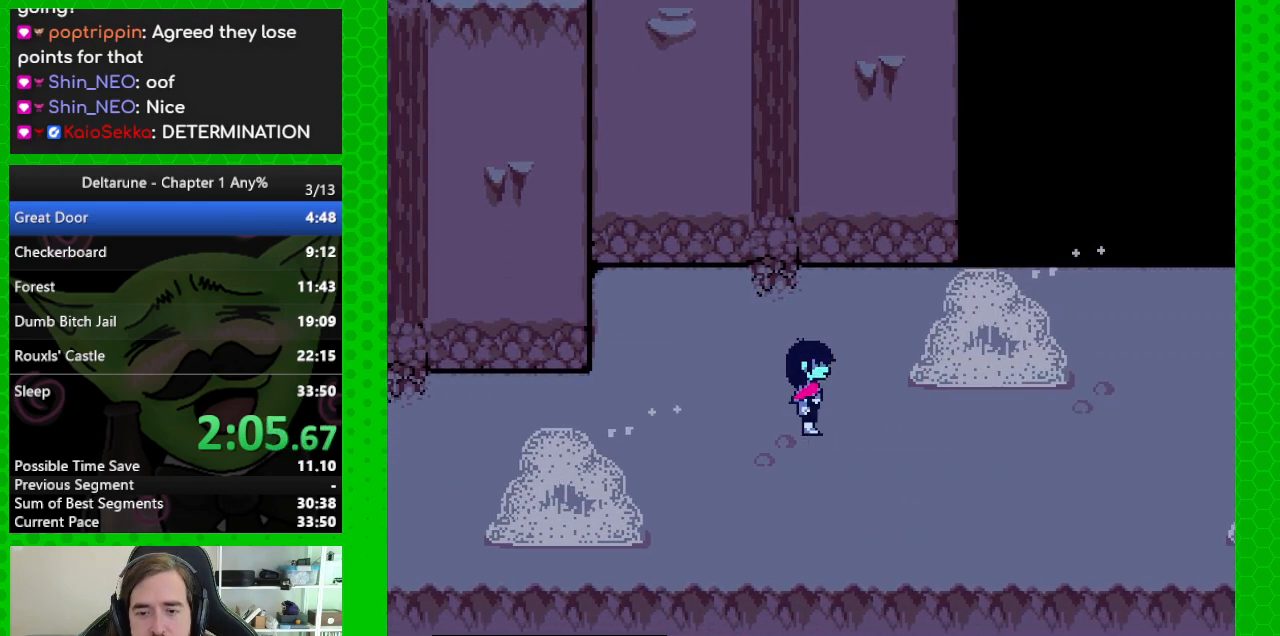
{"keys": ["ctrl", "right", "shift"], "events": []}
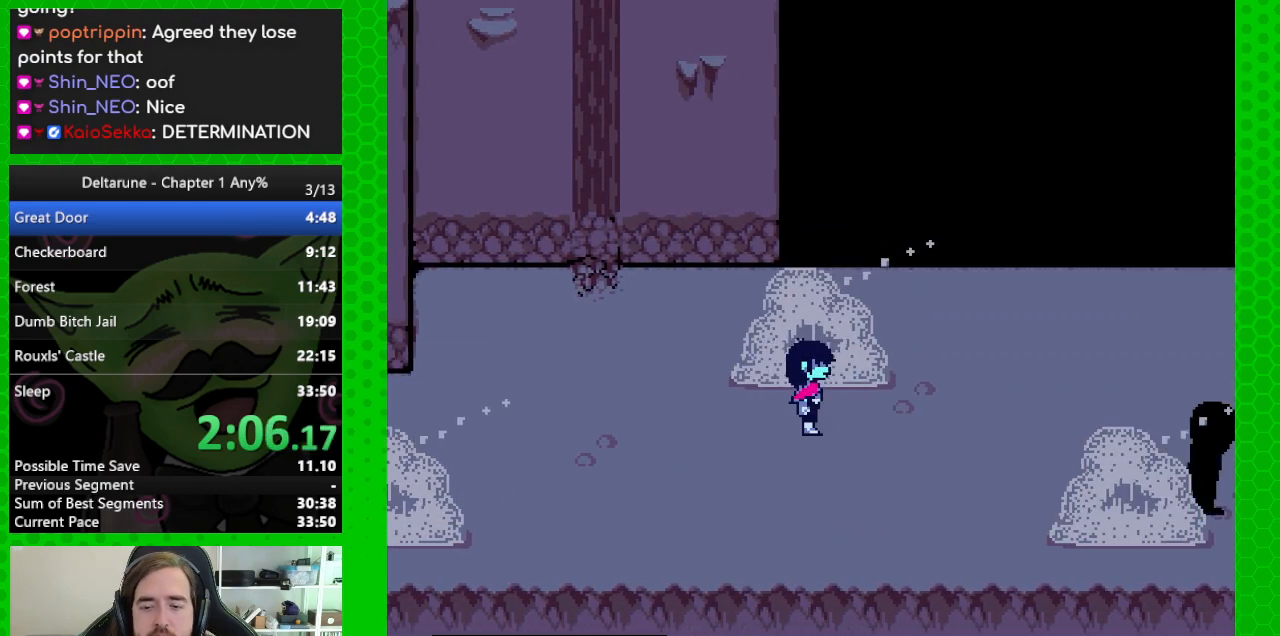
{"keys": ["ctrl", "right", "shift"], "events": []}
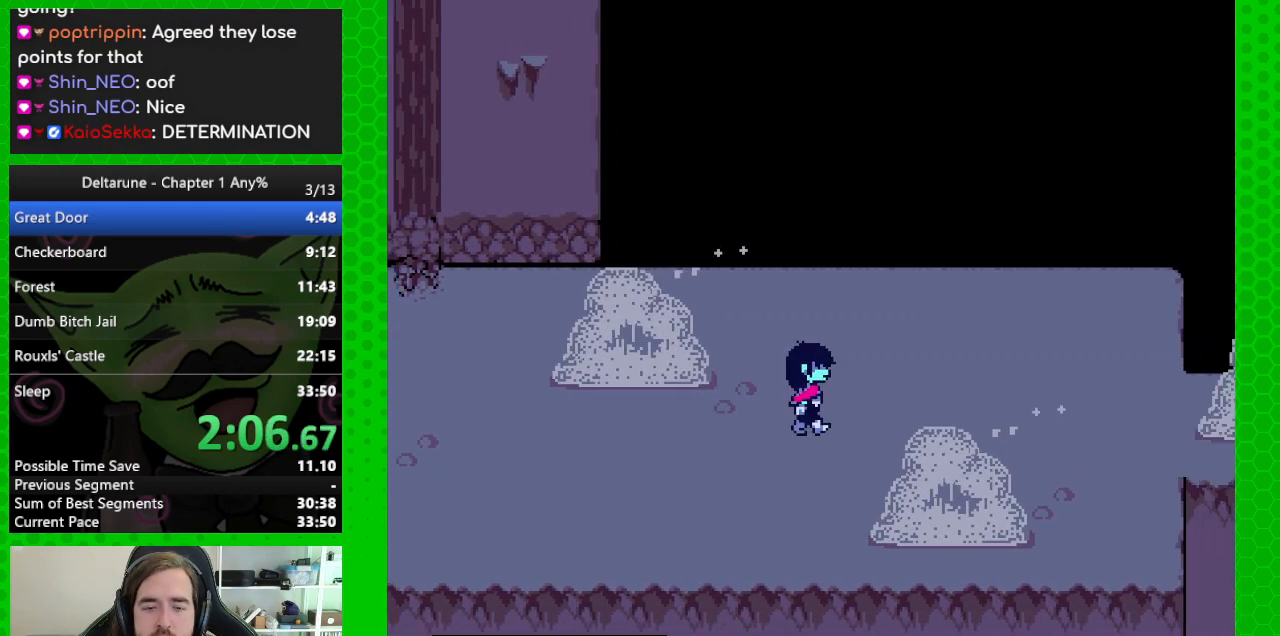
{"keys": ["ctrl", "return", "right", "shift"], "events": [[467, "return", "down"]]}
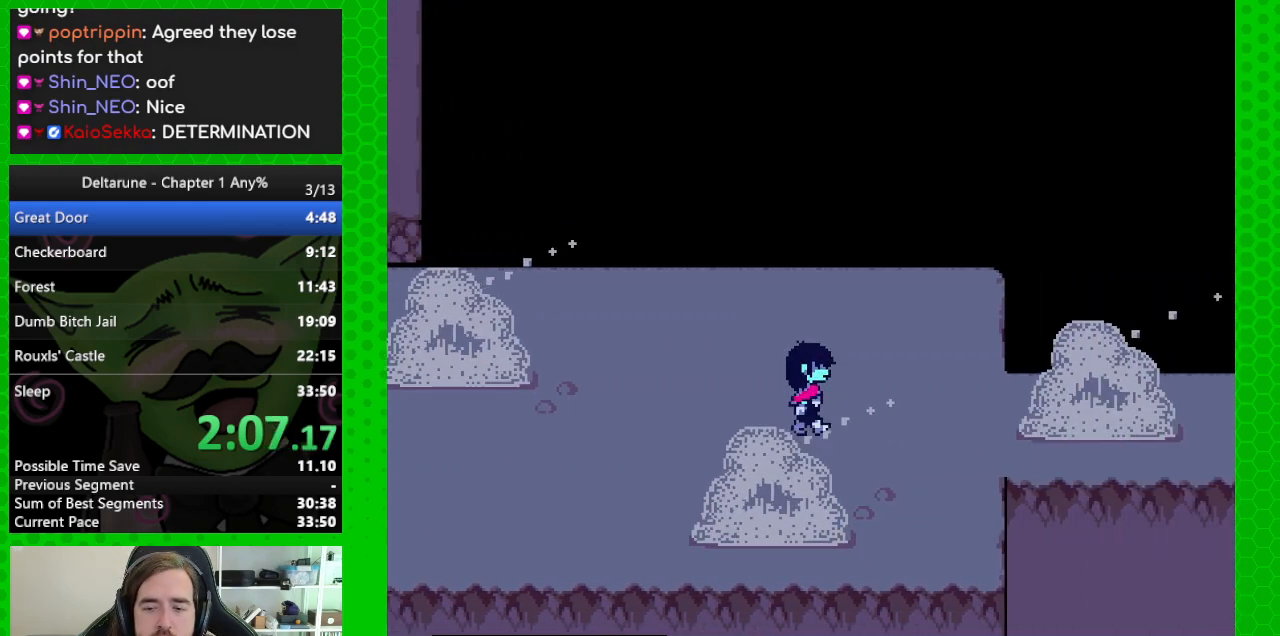
{"keys": ["ctrl", "right", "shift"], "events": [[17, "z", "down"], [67, "return", "up"], [117, "z", "up"], [150, "return", "down"], [200, "z", "down"], [250, "return", "up"], [300, "z", "up"], [333, "return", "down"], [383, "z", "down"], [433, "return", "up"], [483, "z", "up"]]}
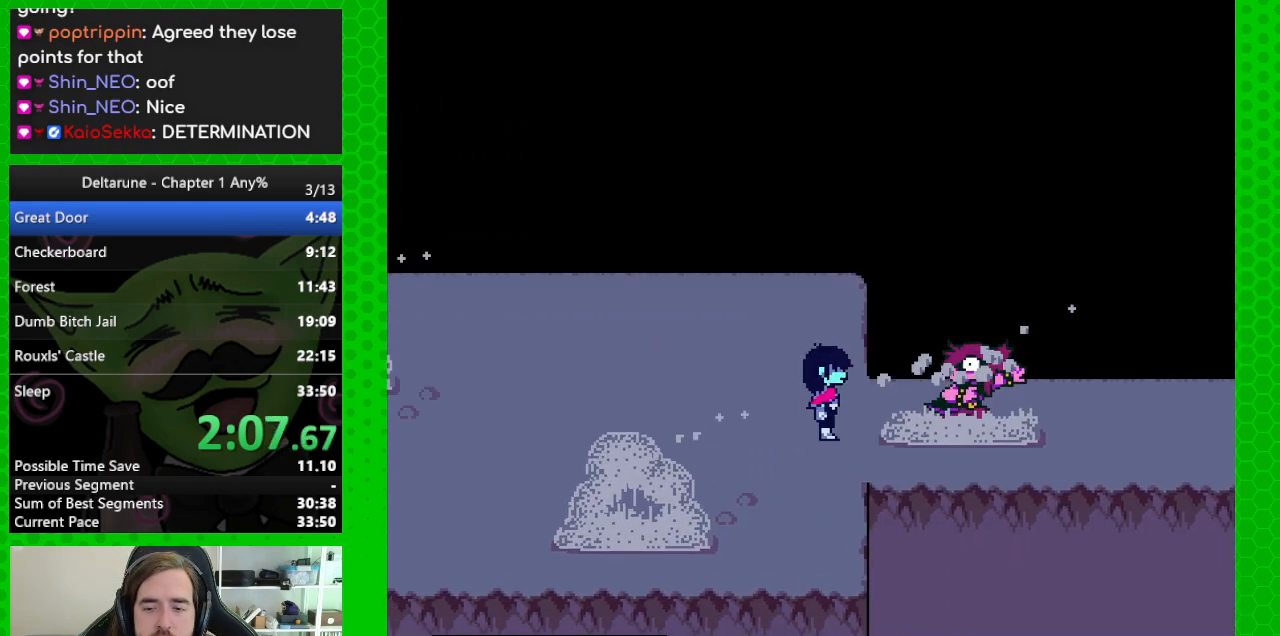
{"keys": ["ctrl", "return", "right", "shift", "z"], "events": [[33, "return", "down"], [67, "return", "up"], [67, "z", "down"], [167, "z", "up"], [217, "return", "down"], [267, "return", "up"], [267, "z", "down"], [350, "return", "down"], [350, "z", "up"], [450, "z", "down"]]}
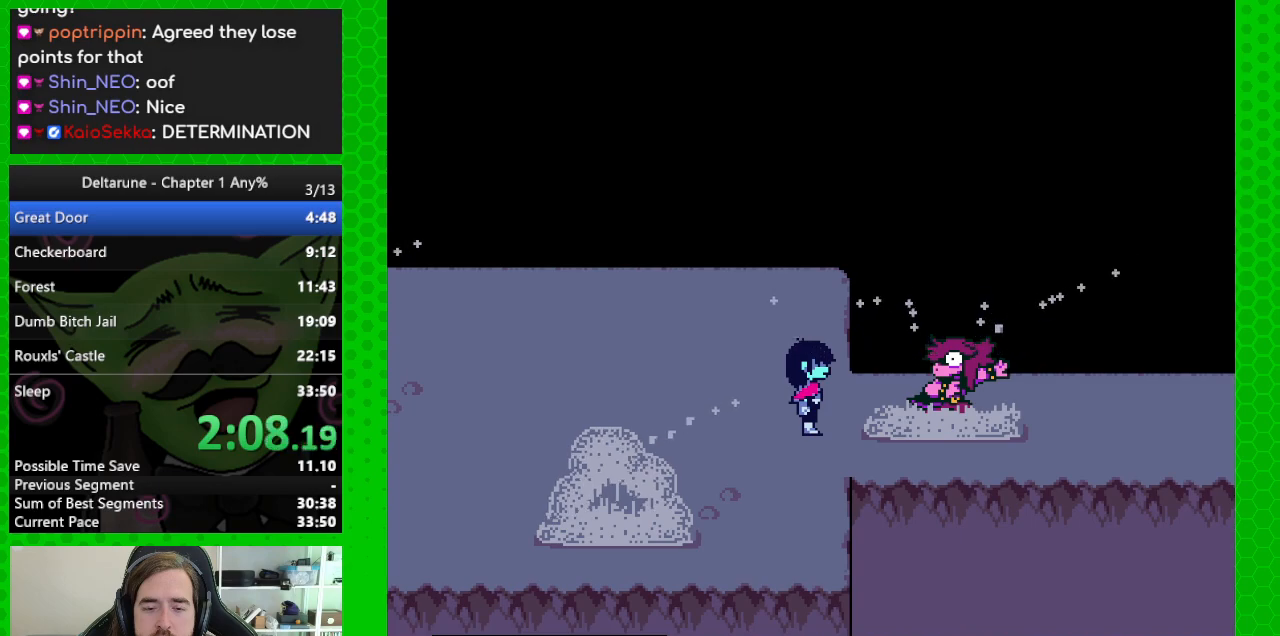
{"keys": ["ctrl", "right", "shift", "z"], "events": [[50, "right", "up"], [183, "right", "down"], [283, "return", "up"], [283, "z", "up"], [367, "return", "down"], [417, "z", "down"], [467, "return", "up"]]}
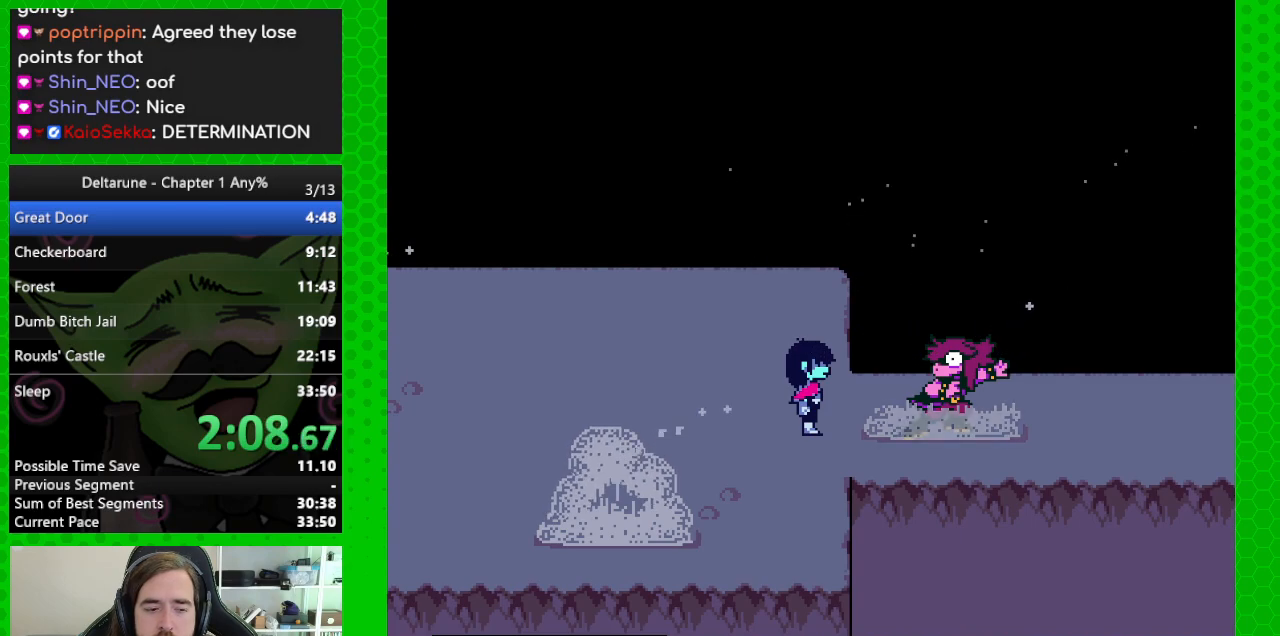
{"keys": ["ctrl", "right", "shift", "z"], "events": [[17, "z", "up"], [67, "return", "down"], [100, "z", "down"], [150, "return", "up"], [200, "return", "down"], [200, "z", "up"], [300, "return", "up"], [300, "z", "down"], [383, "return", "down"], [383, "z", "up"], [483, "return", "up"], [483, "z", "down"]]}
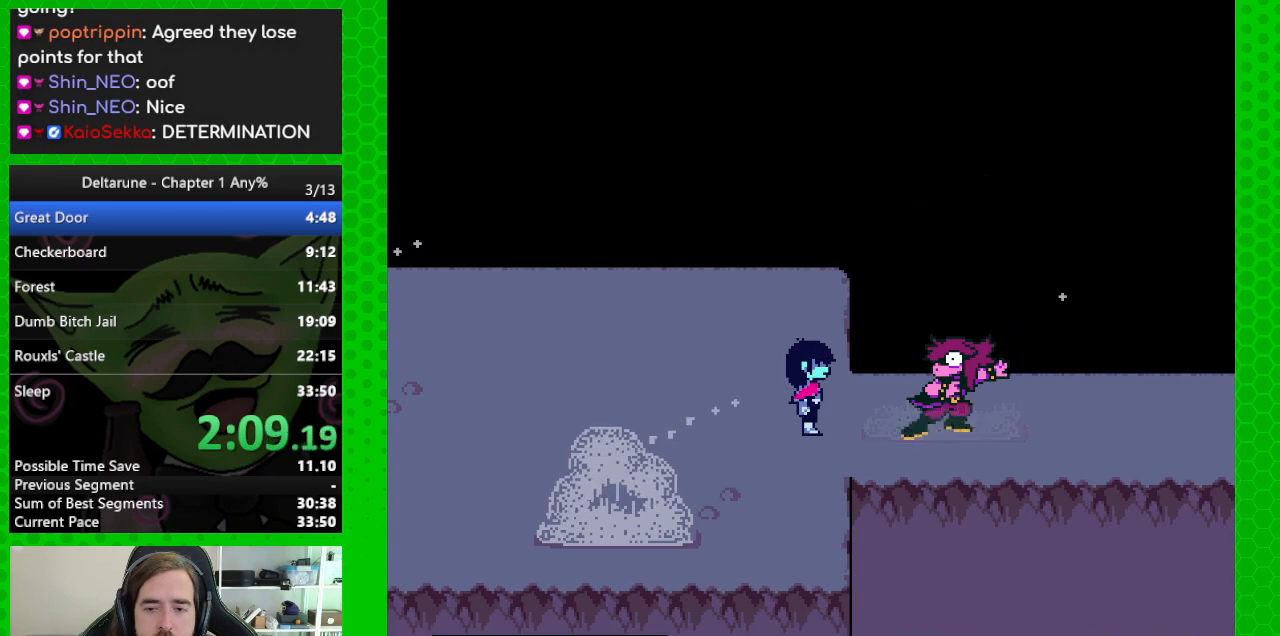
{"keys": ["ctrl", "right", "shift", "z"], "events": [[33, "return", "down"], [117, "return", "up"], [117, "z", "up"], [217, "return", "down"], [217, "z", "down"], [300, "return", "up"], [300, "z", "up"], [400, "return", "down"], [450, "z", "down"], [500, "return", "up"]]}
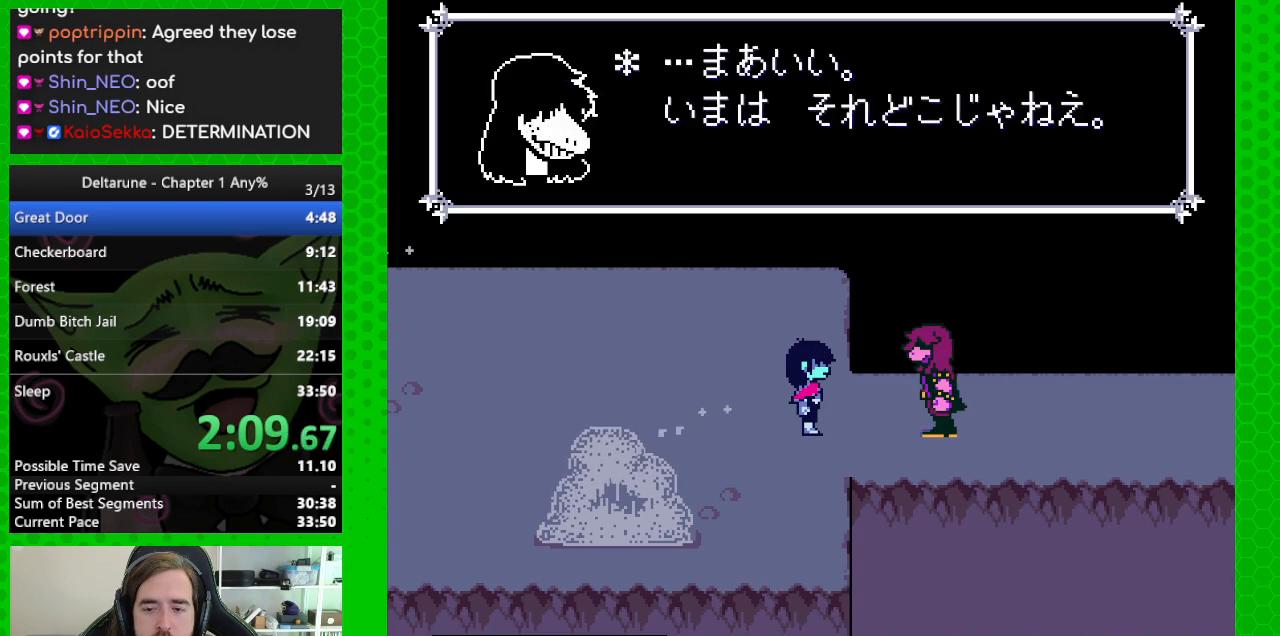
{"keys": ["ctrl", "return", "right", "shift"], "events": [[50, "z", "up"], [83, "return", "down"], [183, "return", "up"], [183, "z", "down"], [233, "z", "up"], [283, "return", "down"], [333, "return", "up"], [367, "z", "down"], [417, "return", "down"], [467, "z", "up"]]}
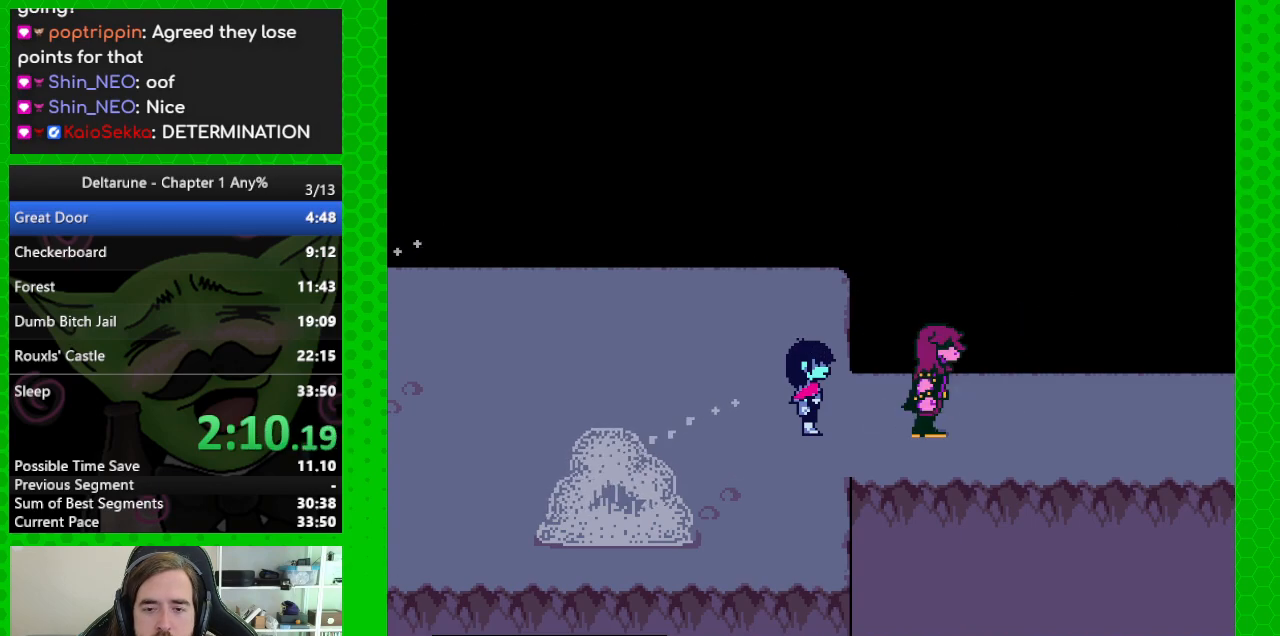
{"keys": ["ctrl", "right", "shift"], "events": [[50, "return", "up"]]}
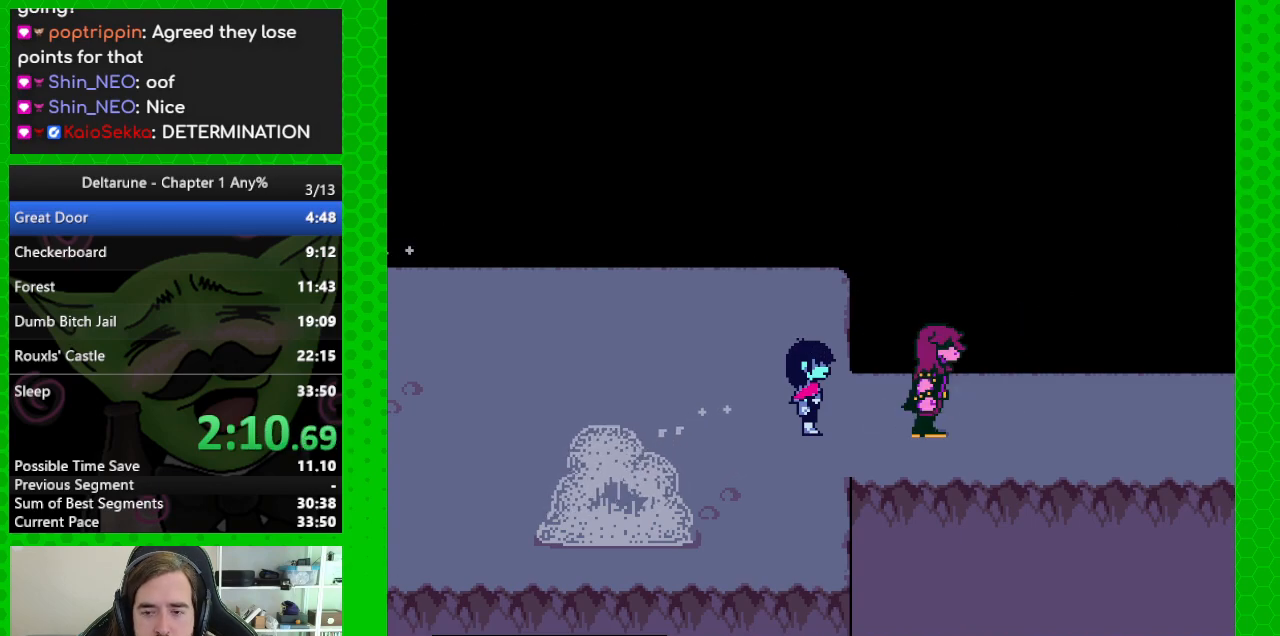
{"keys": ["ctrl", "right", "shift"], "events": []}